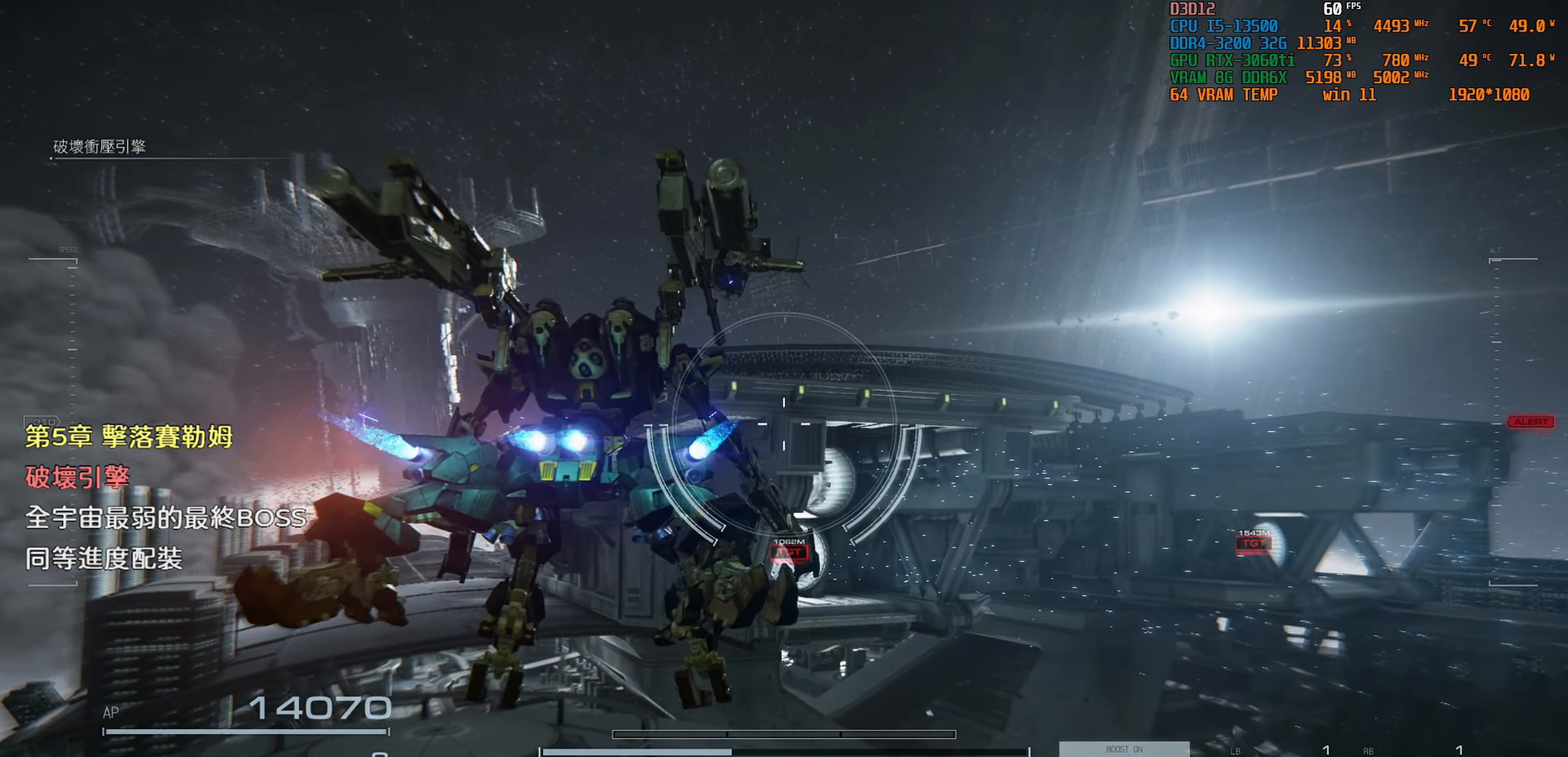
Gameplay with a controller (PlayStation layout); each line is a JSON object with the inputs held at the frame after it. "events" lists button and stick changes between this image and that frame as [ms after this image, input, new state], when the widget could be followed in between.
{"buttons": [], "left_stick": "up", "right_stick": "center", "events": []}
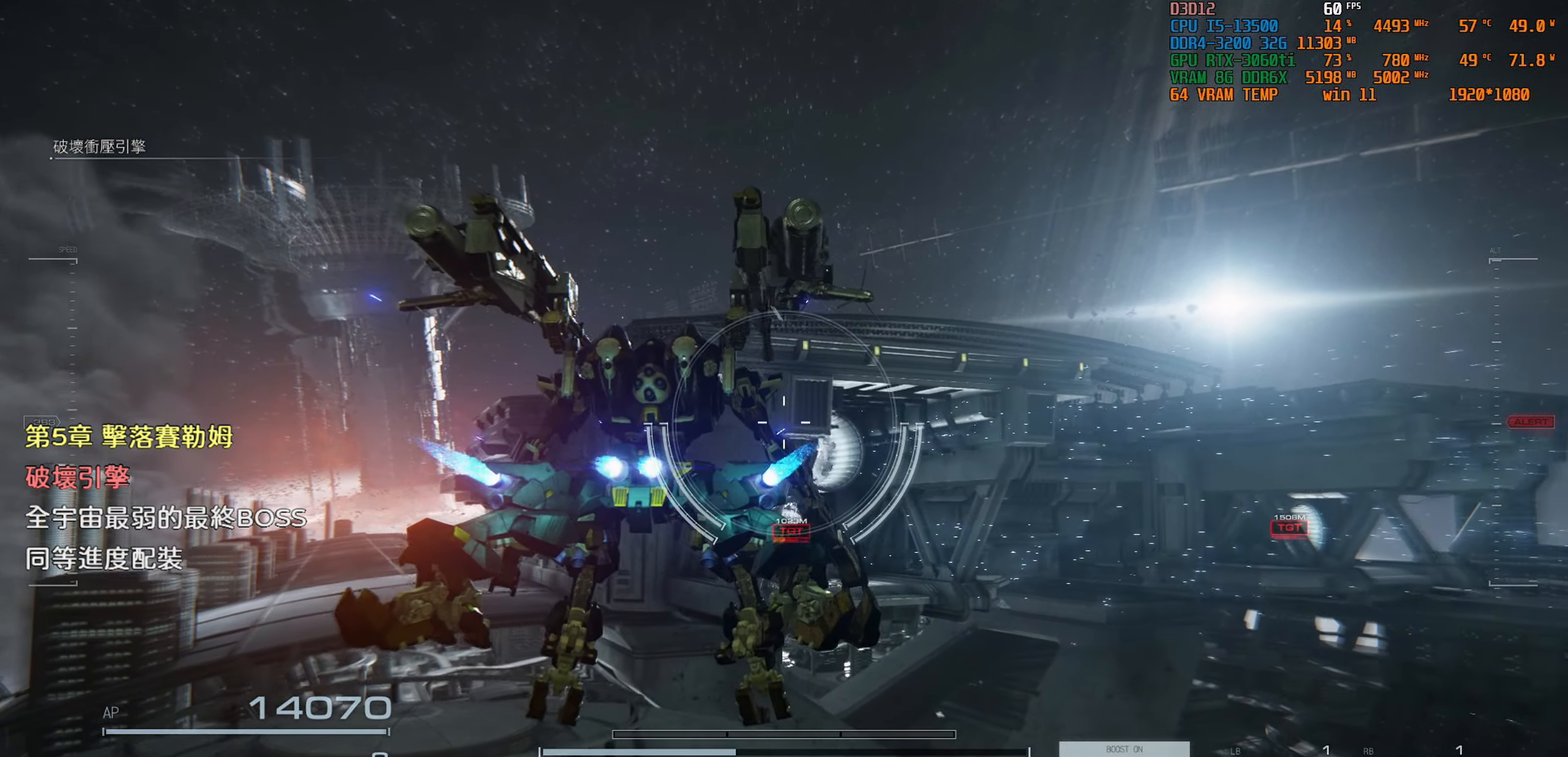
{"buttons": [], "left_stick": "up", "right_stick": "center", "events": []}
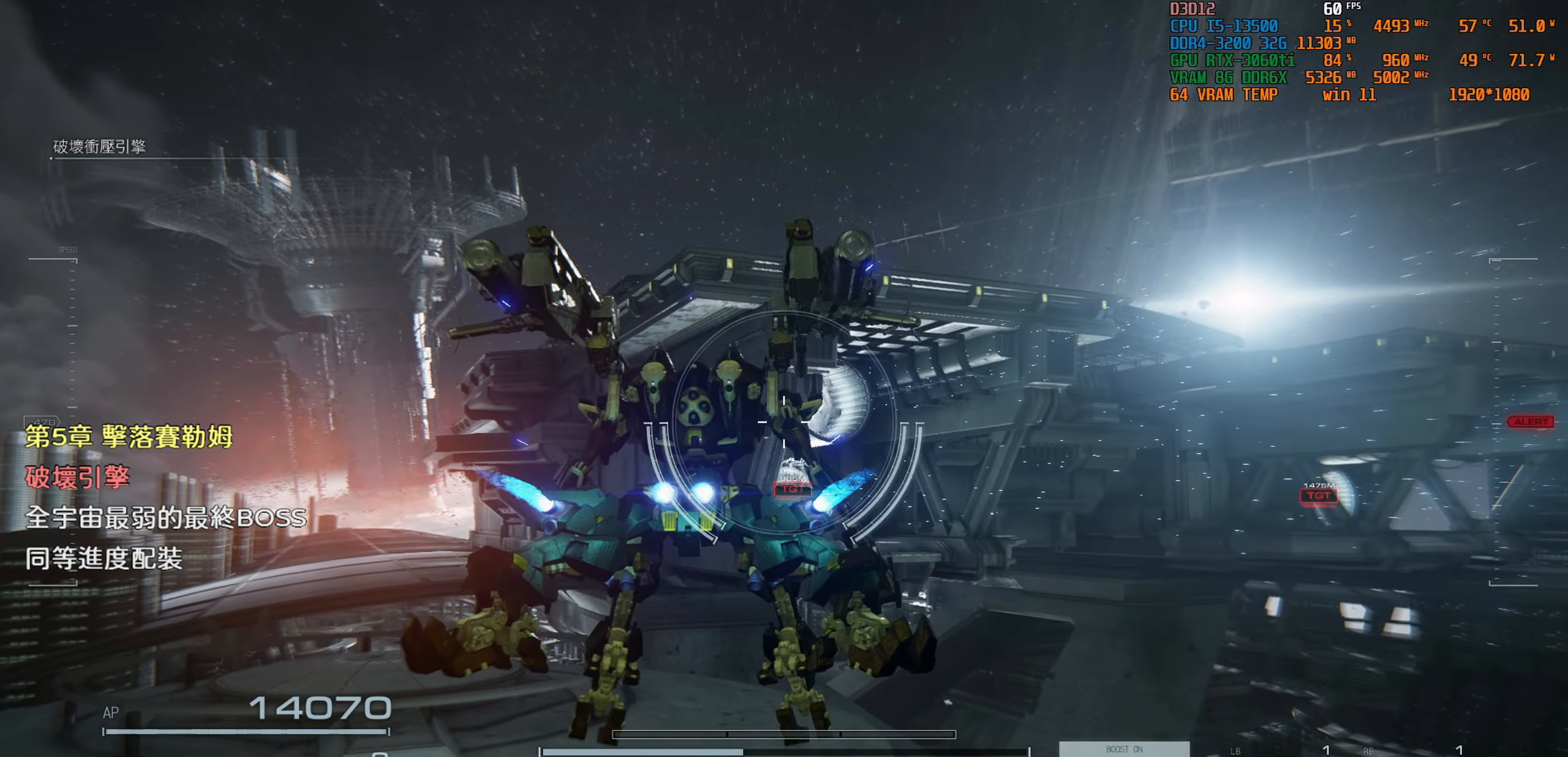
{"buttons": [], "left_stick": "up", "right_stick": "center", "events": [[50, "CROSS", "down"], [200, "CROSS", "up"]]}
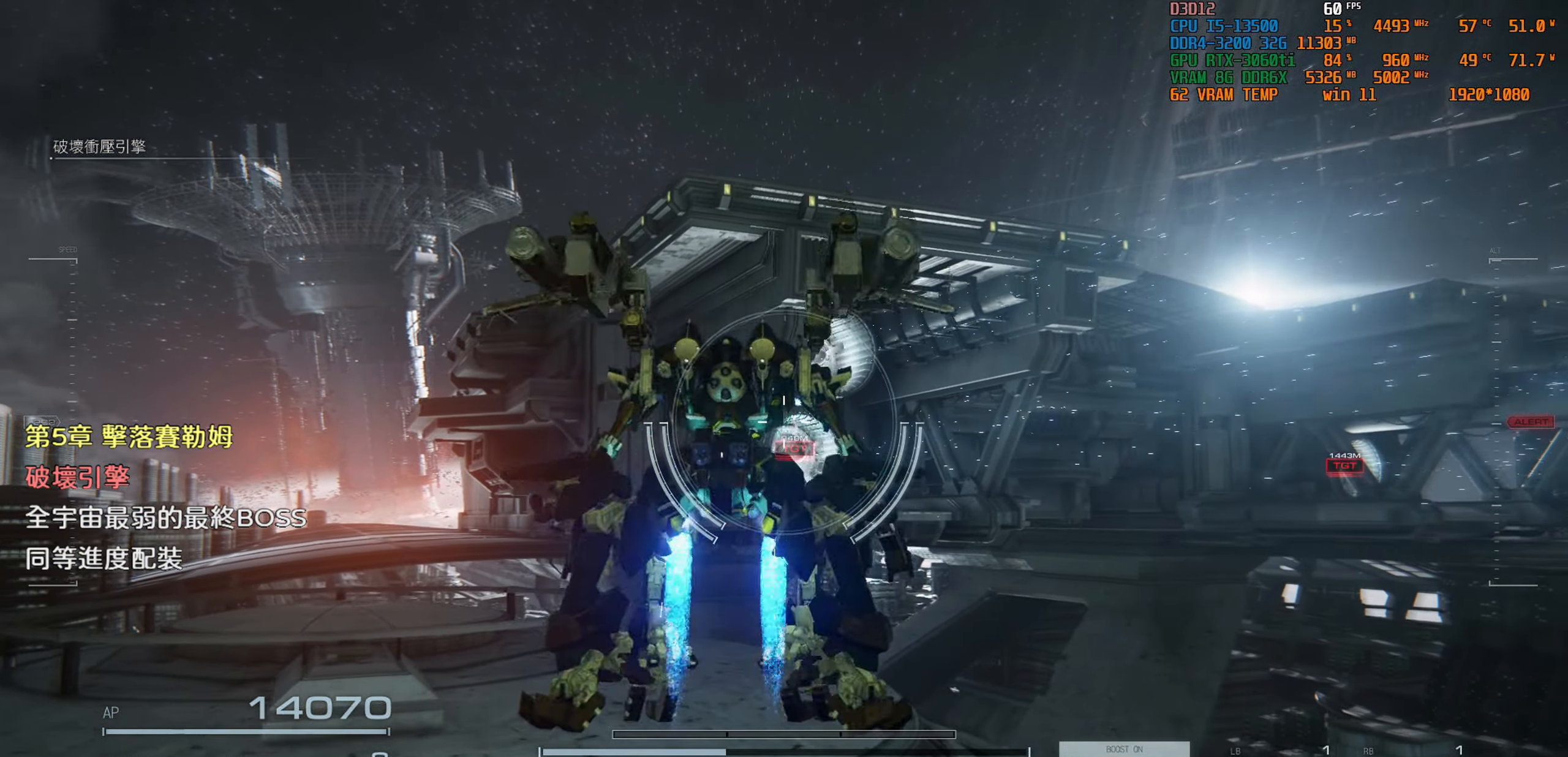
{"buttons": [], "left_stick": "up", "right_stick": "center", "events": []}
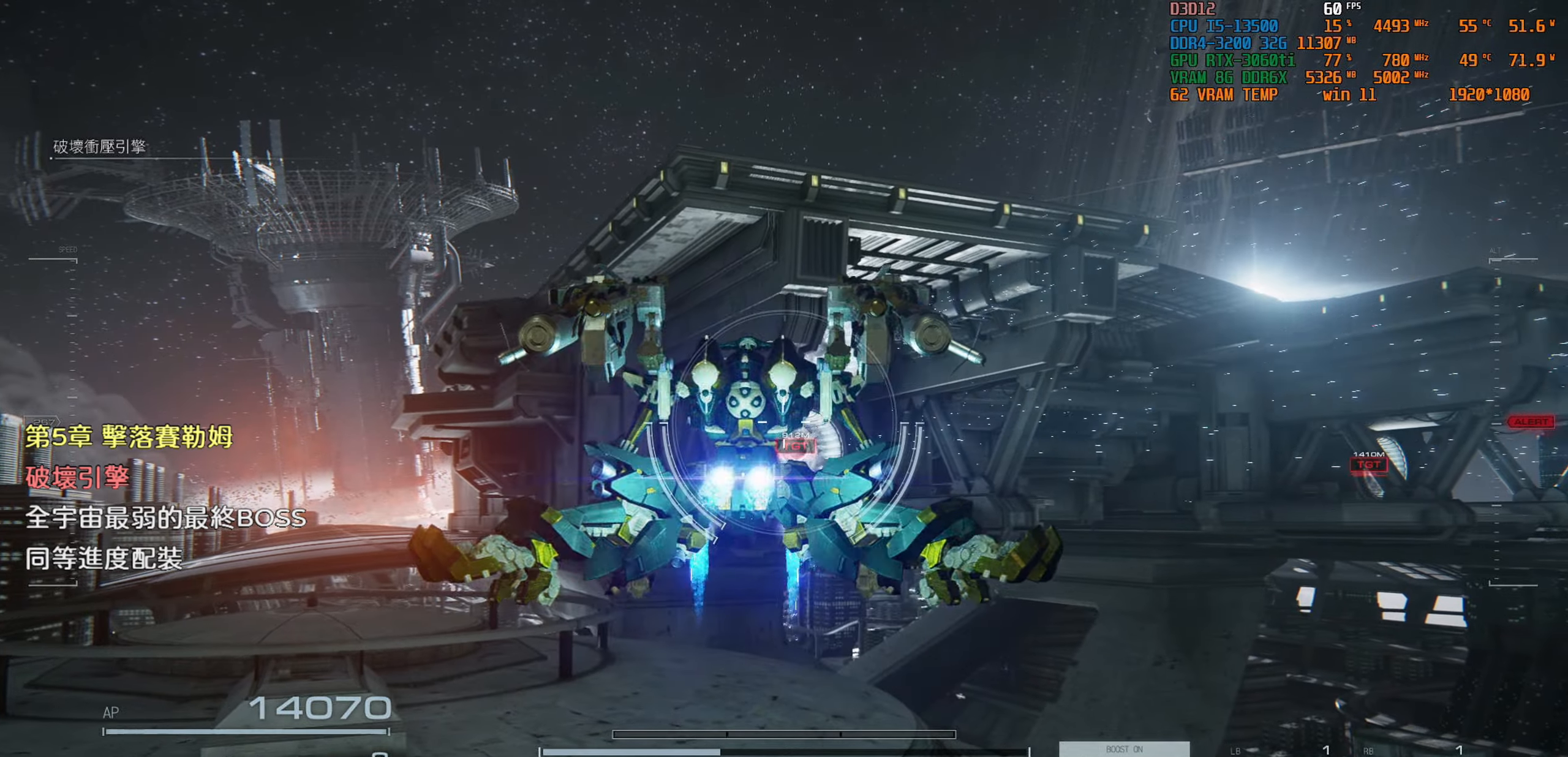
{"buttons": [], "left_stick": "up", "right_stick": "center", "events": []}
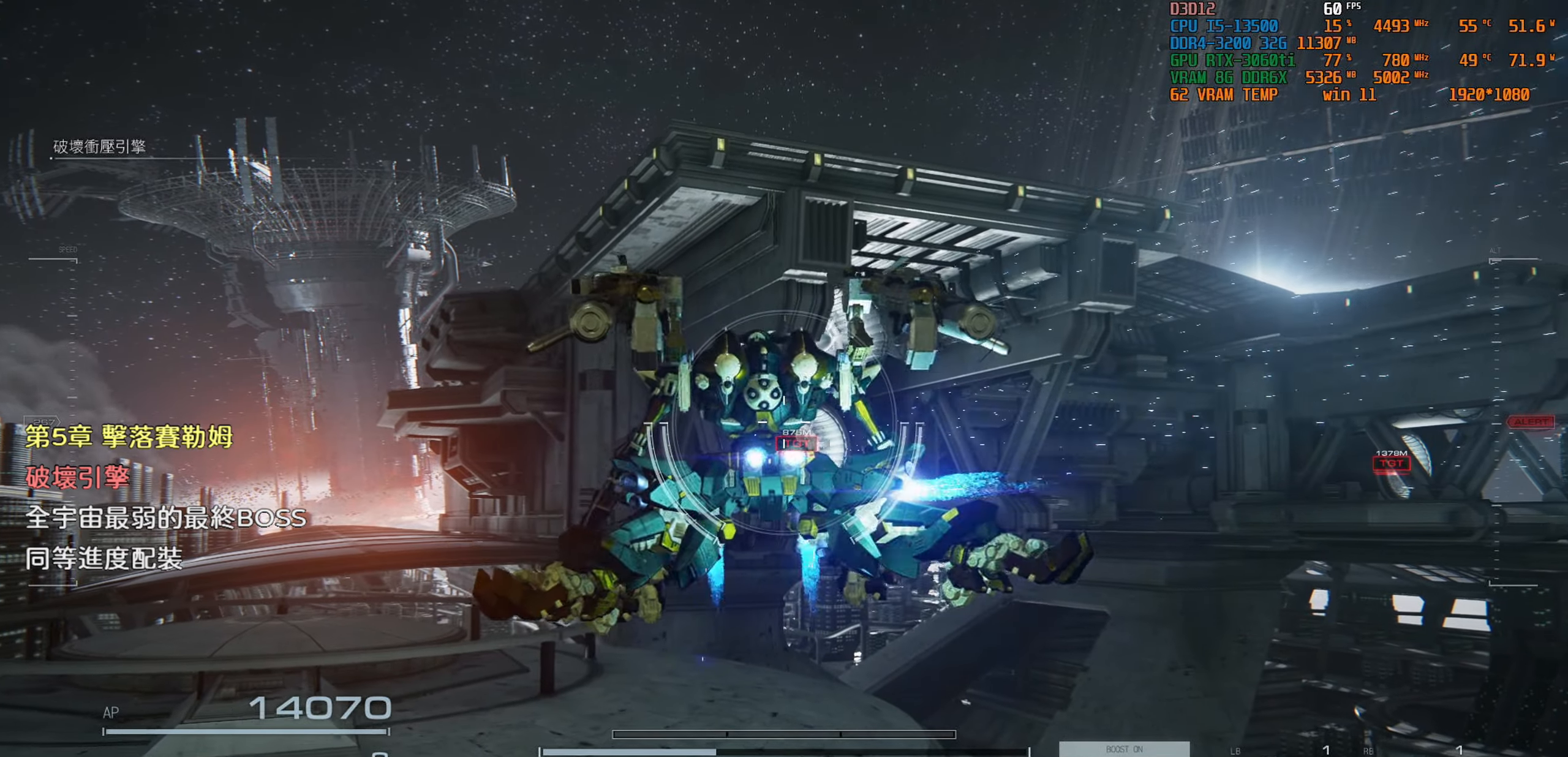
{"buttons": [], "left_stick": "up", "right_stick": "center", "events": []}
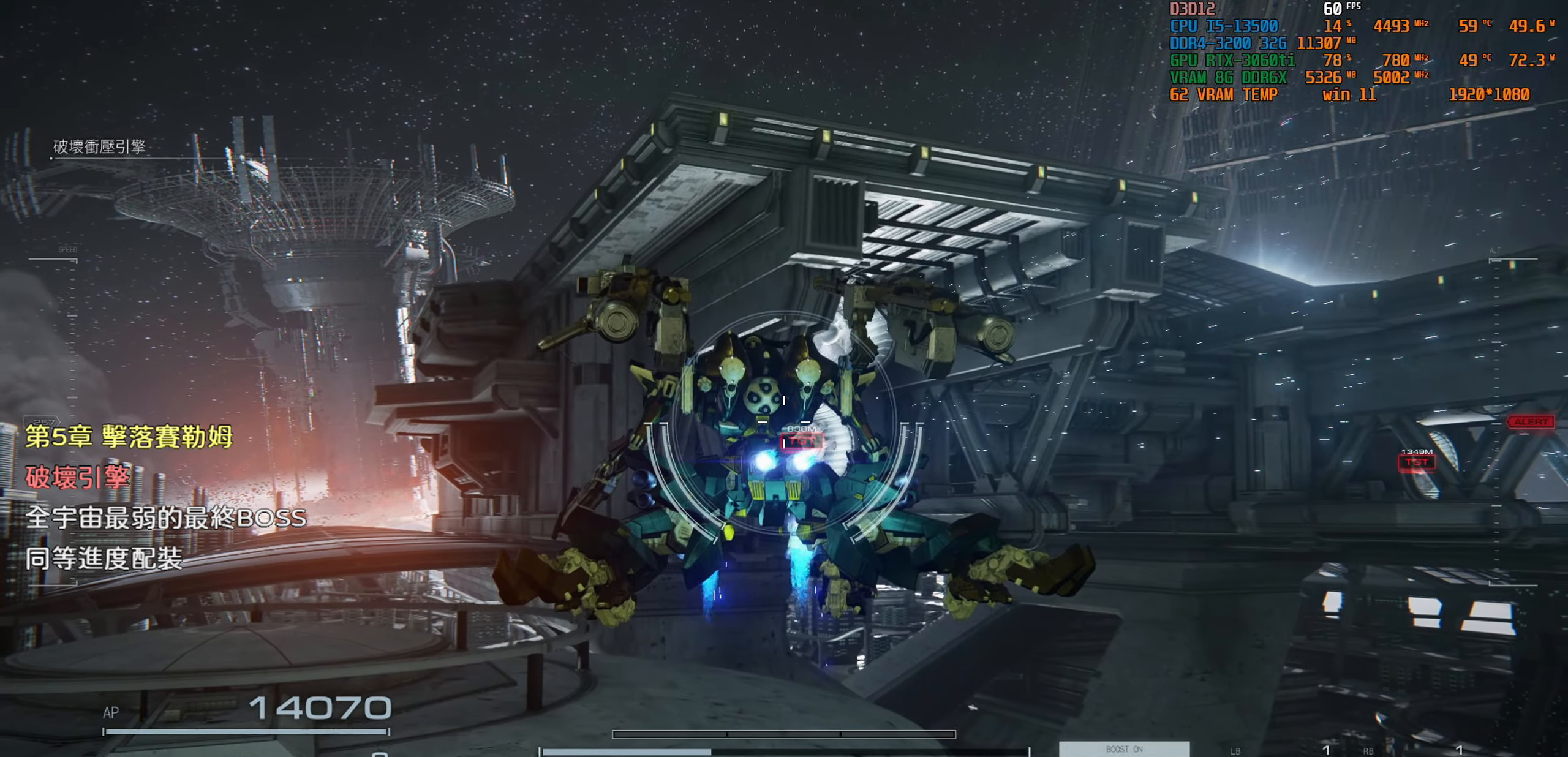
{"buttons": [], "left_stick": "up", "right_stick": "center", "events": []}
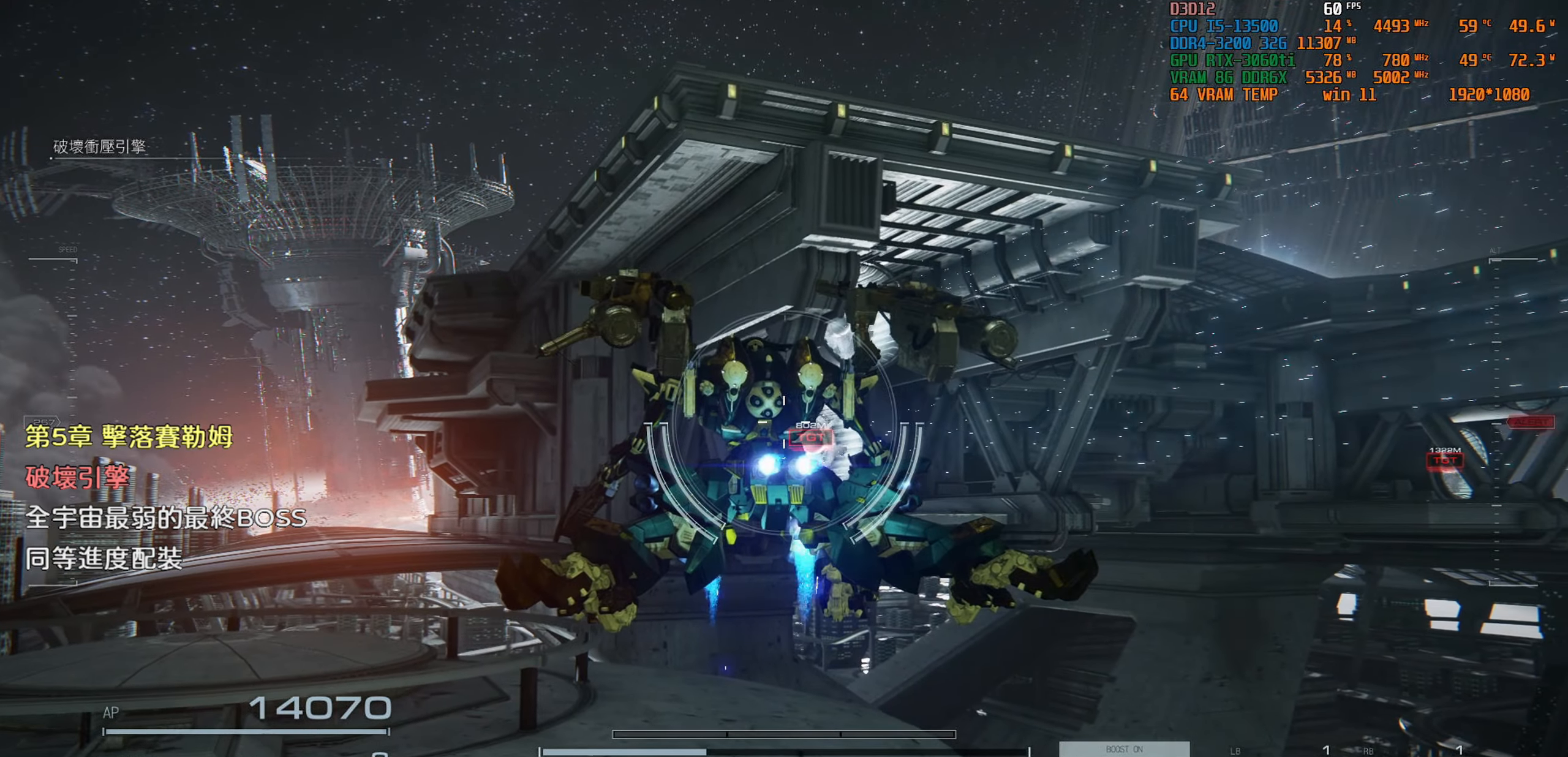
{"buttons": [], "left_stick": "up", "right_stick": "center", "events": []}
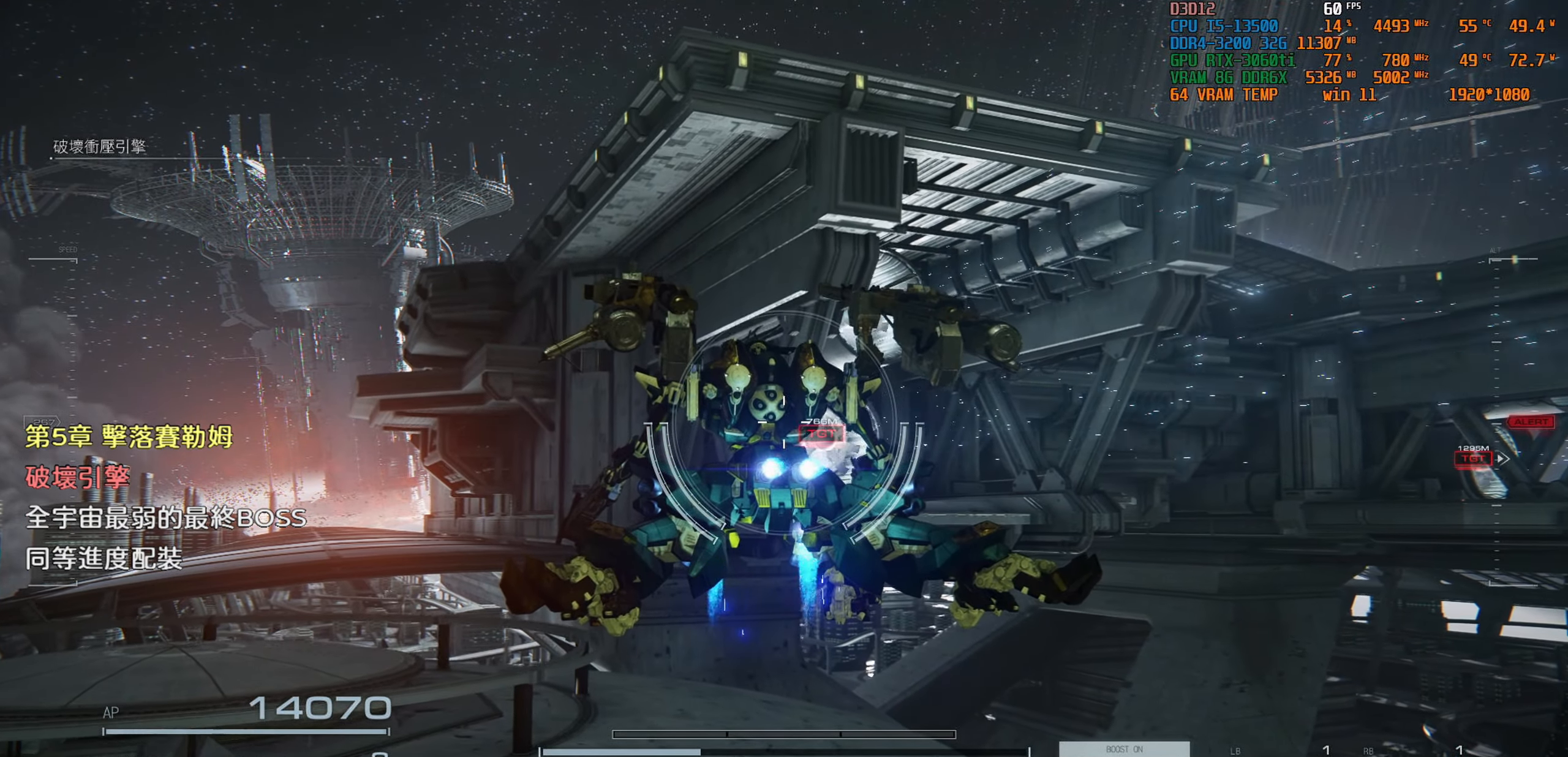
{"buttons": [], "left_stick": "up", "right_stick": "center", "events": [[150, "CROSS", "down"], [333, "CROSS", "up"]]}
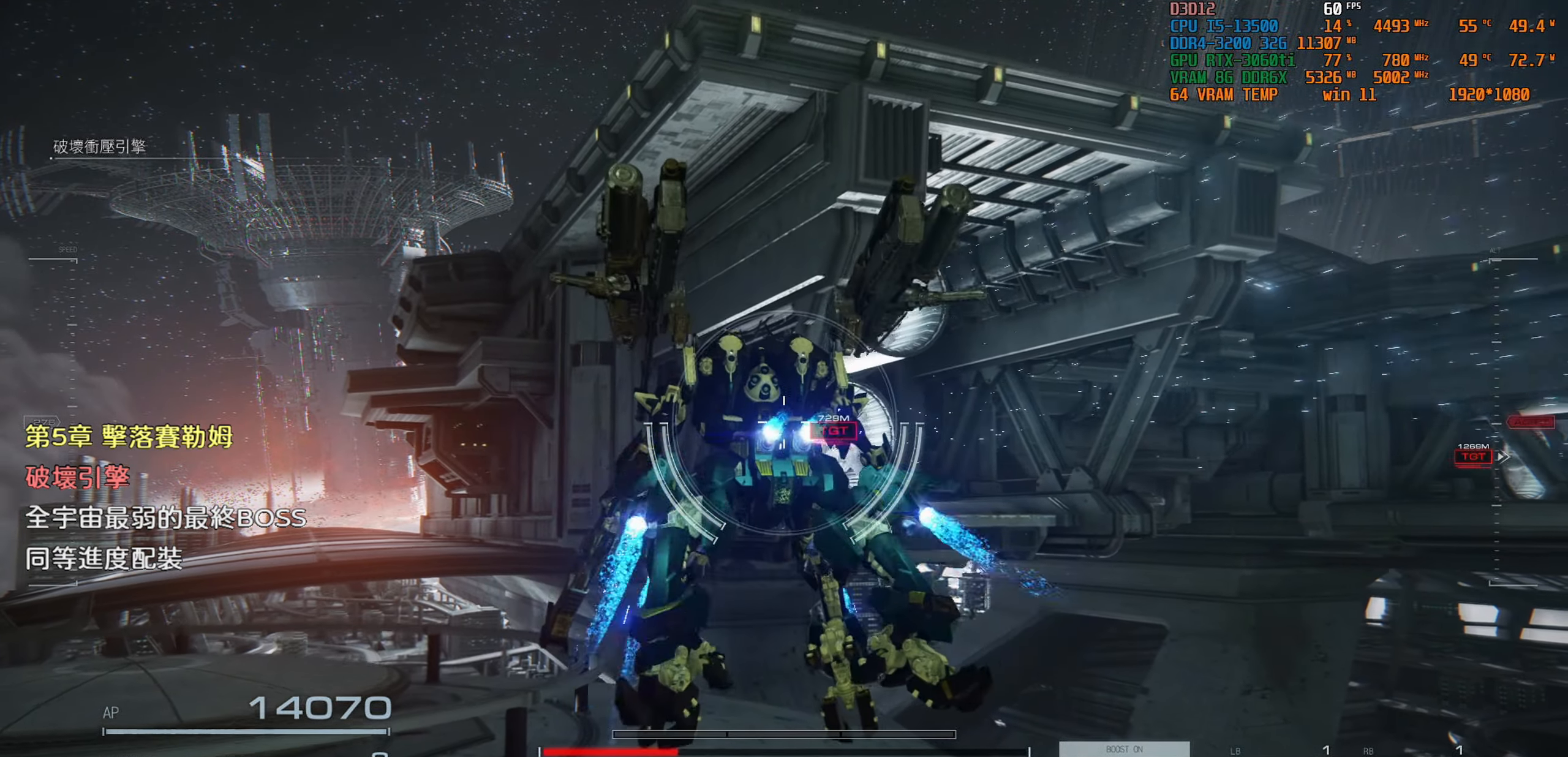
{"buttons": [], "left_stick": "up", "right_stick": "center", "events": []}
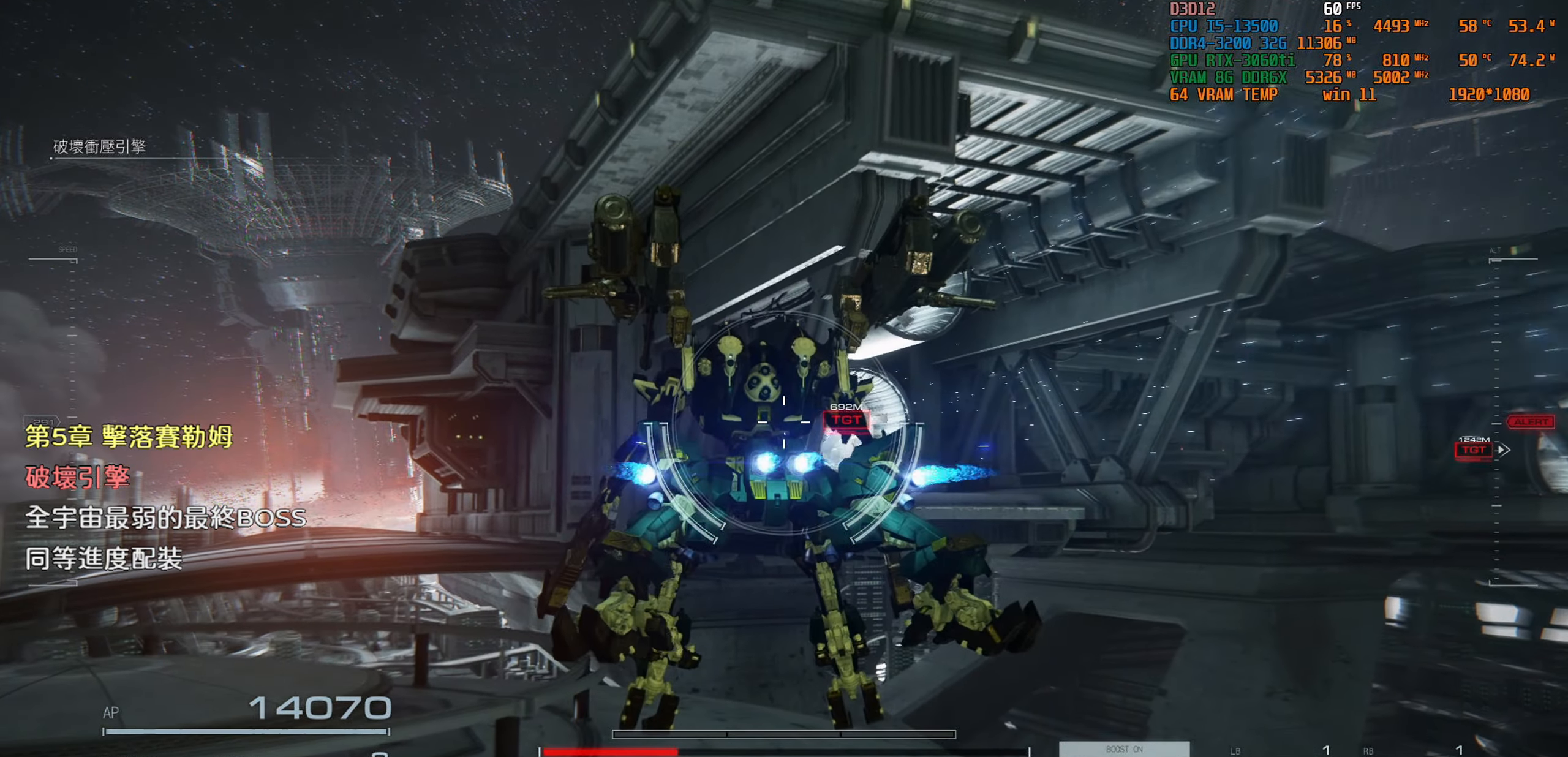
{"buttons": [], "left_stick": "up", "right_stick": "center", "events": []}
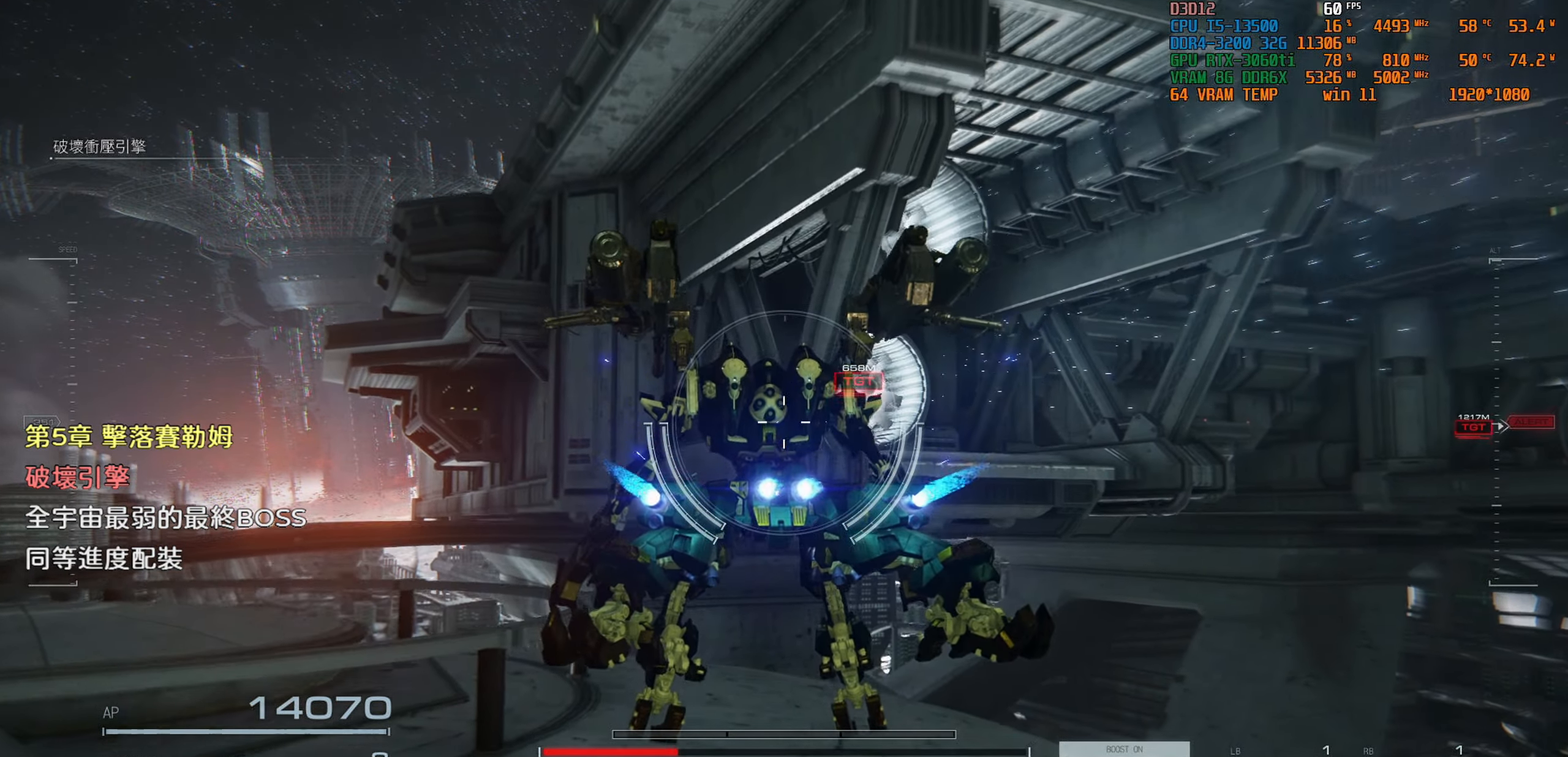
{"buttons": [], "left_stick": "up", "right_stick": "center", "events": []}
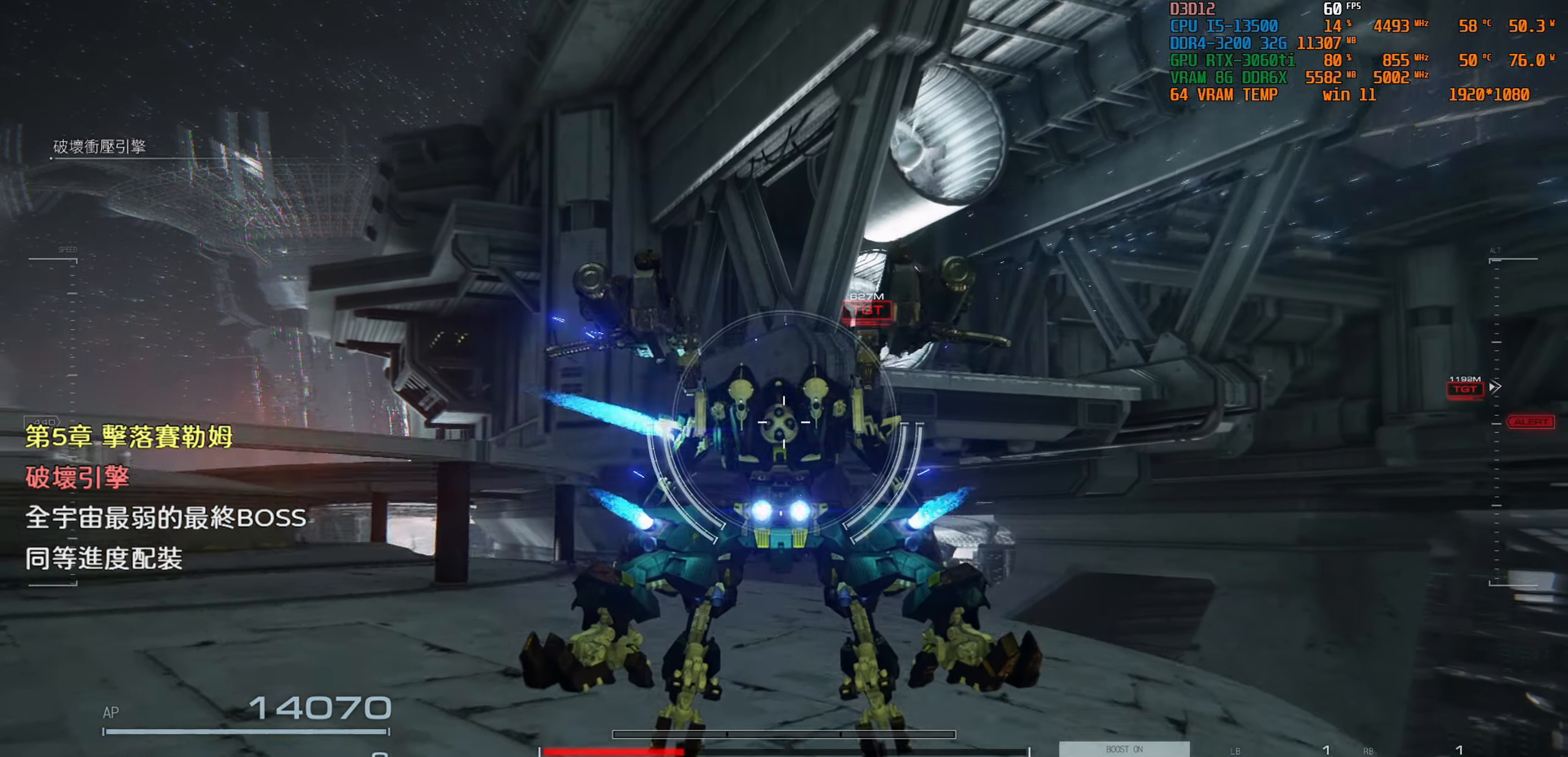
{"buttons": [], "left_stick": "up", "right_stick": "center", "events": [[283, "right_stick", "up-right"], [433, "right_stick", "center"]]}
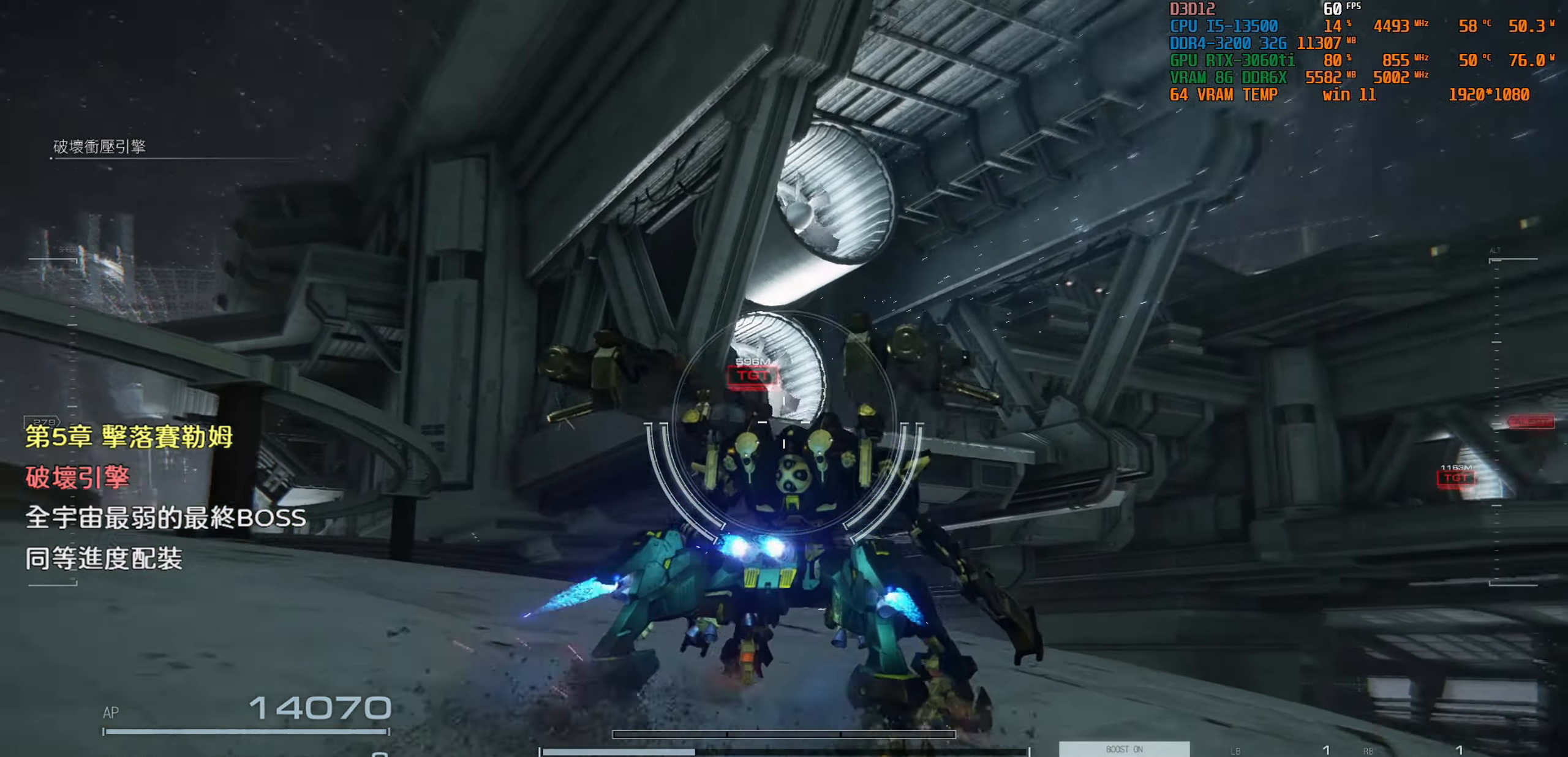
{"buttons": [], "left_stick": "up", "right_stick": "center", "events": []}
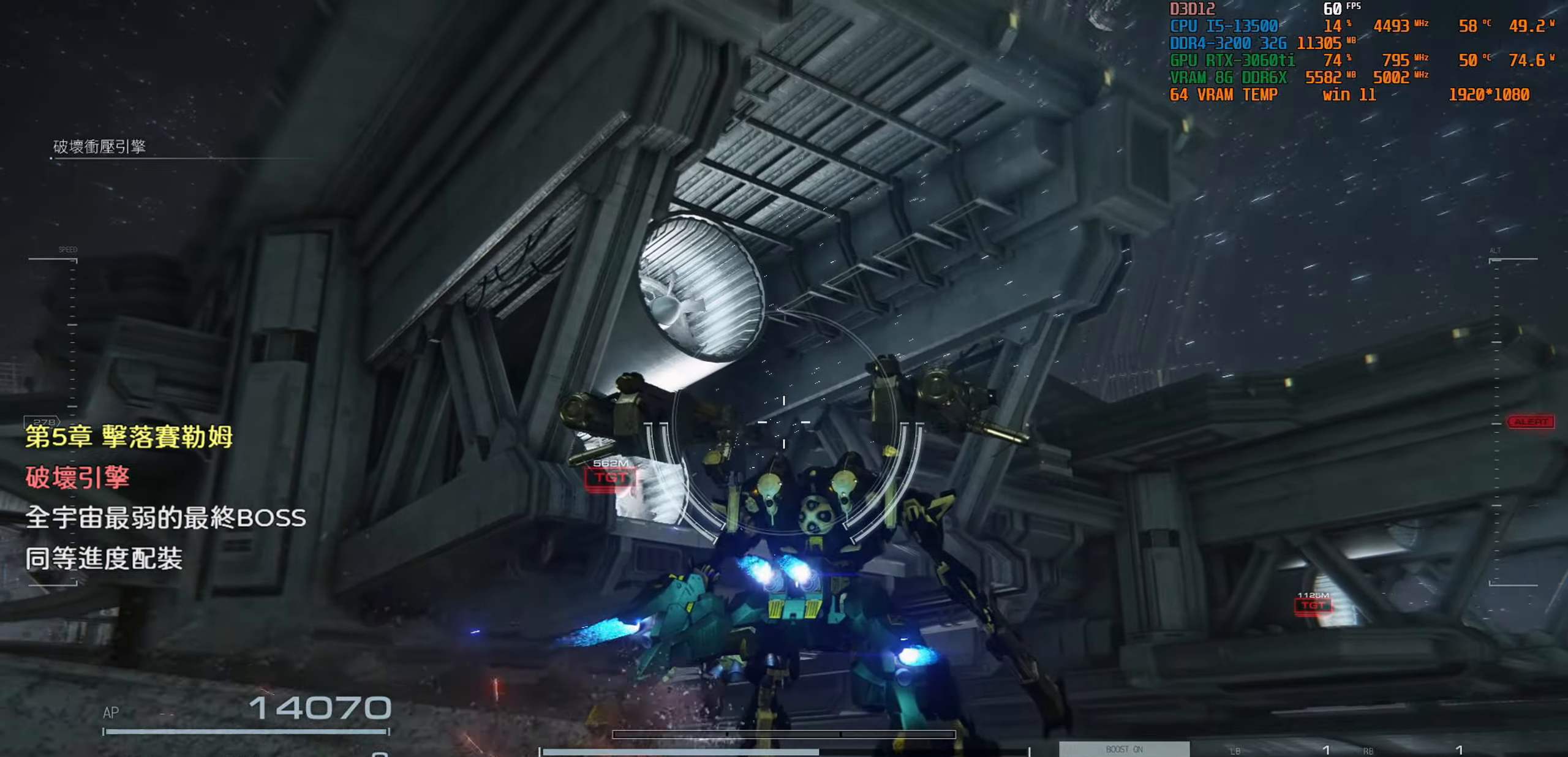
{"buttons": ["TRIANGLE"], "left_stick": "up", "right_stick": "center", "events": [[467, "TRIANGLE", "down"]]}
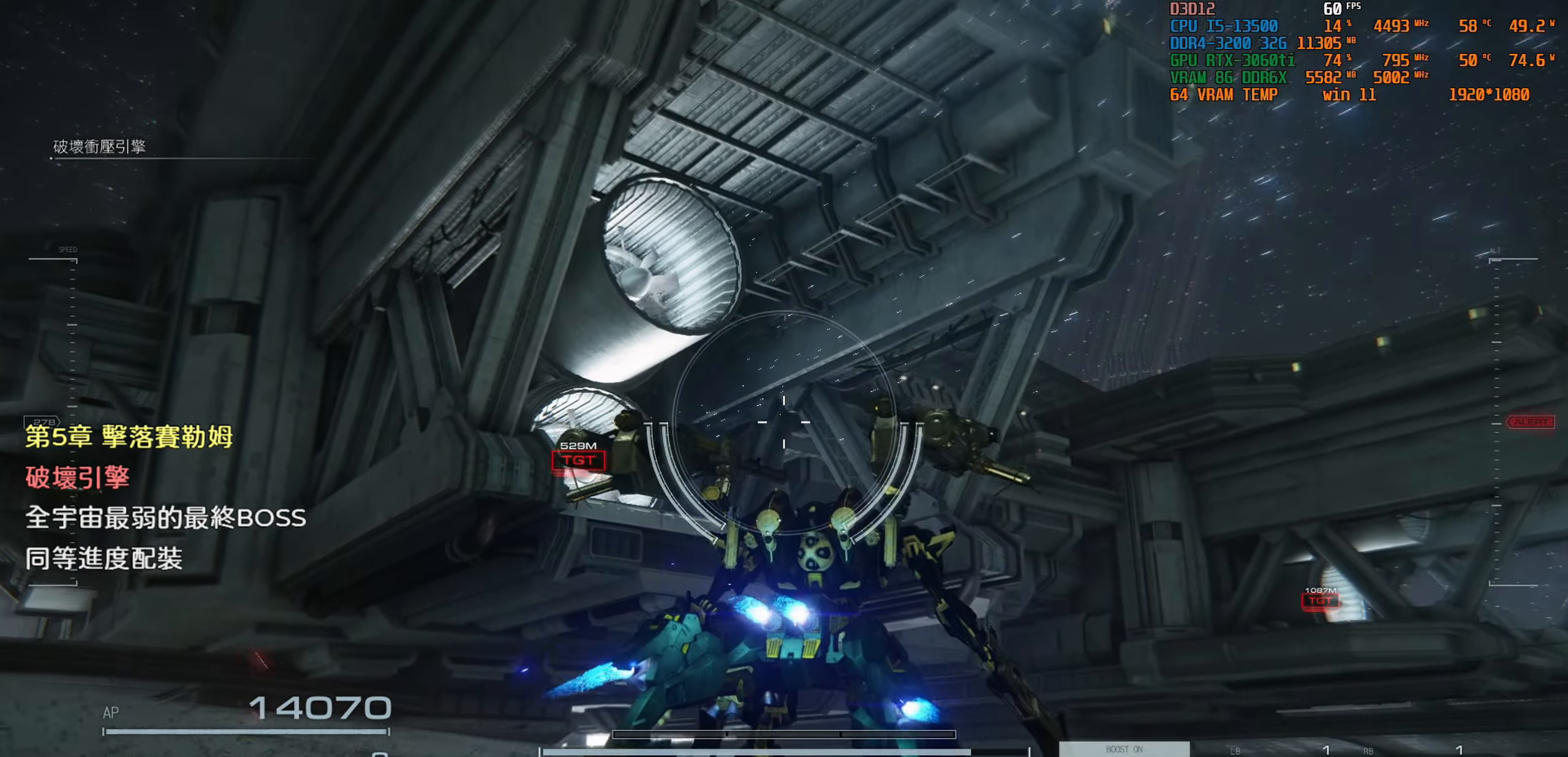
{"buttons": [], "left_stick": "up", "right_stick": "up", "events": [[167, "TRIANGLE", "up"], [400, "right_stick", "up"]]}
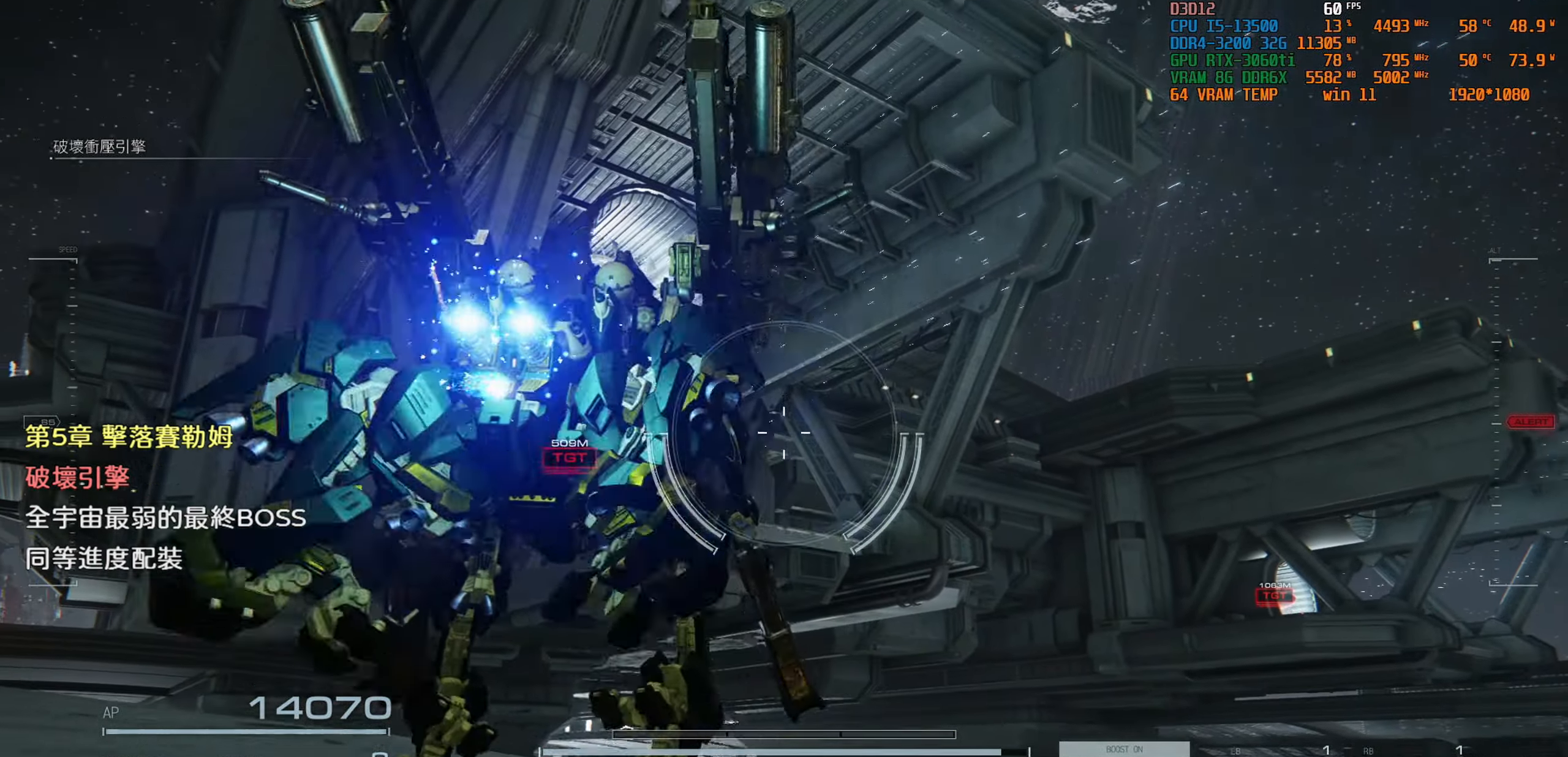
{"buttons": [], "left_stick": "up", "right_stick": "center", "events": [[217, "right_stick", "center"]]}
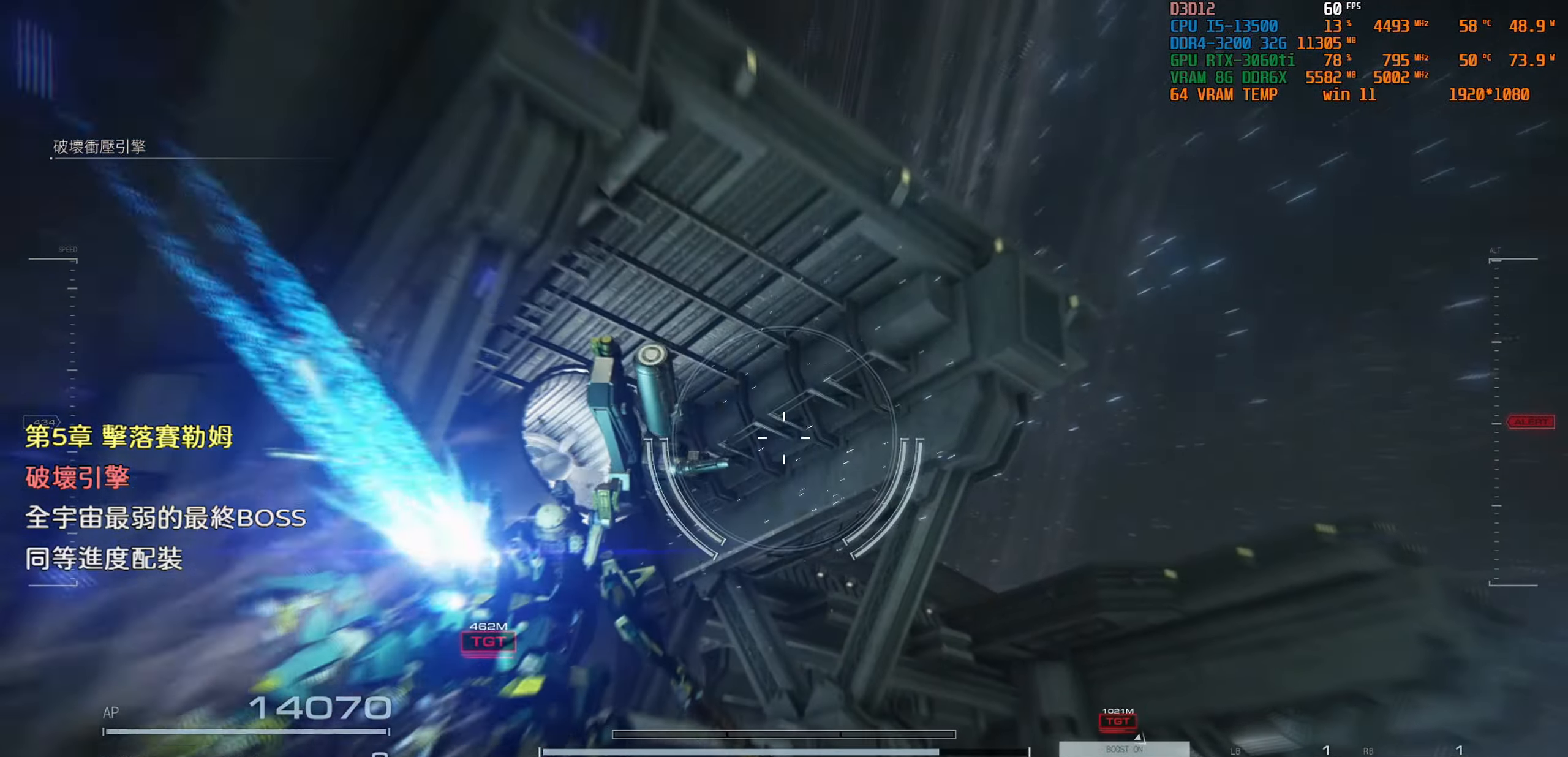
{"buttons": [], "left_stick": "up", "right_stick": "center", "events": []}
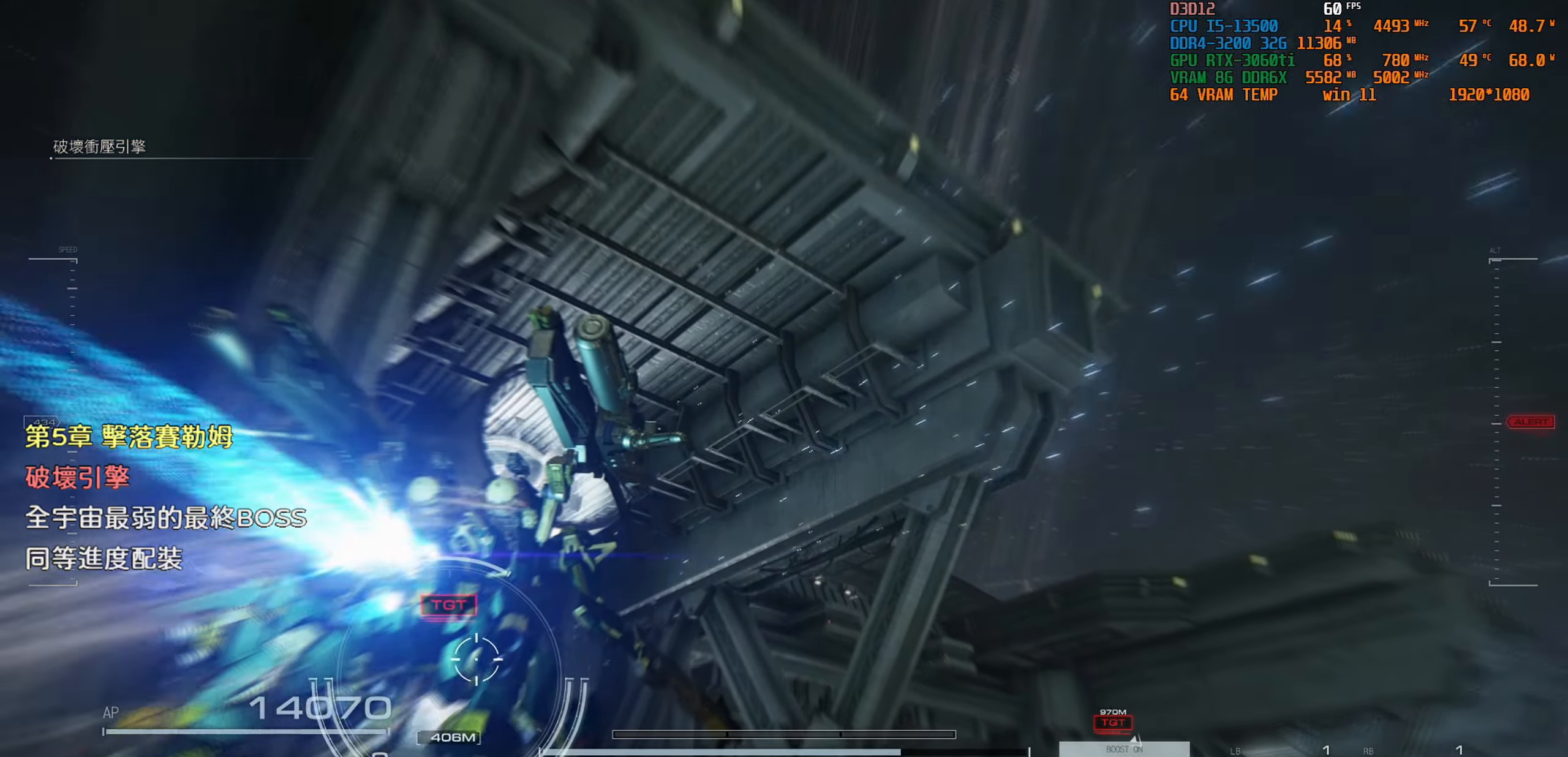
{"buttons": [], "left_stick": "up", "right_stick": "center", "events": [[17, "CROSS", "down"], [233, "CROSS", "up"]]}
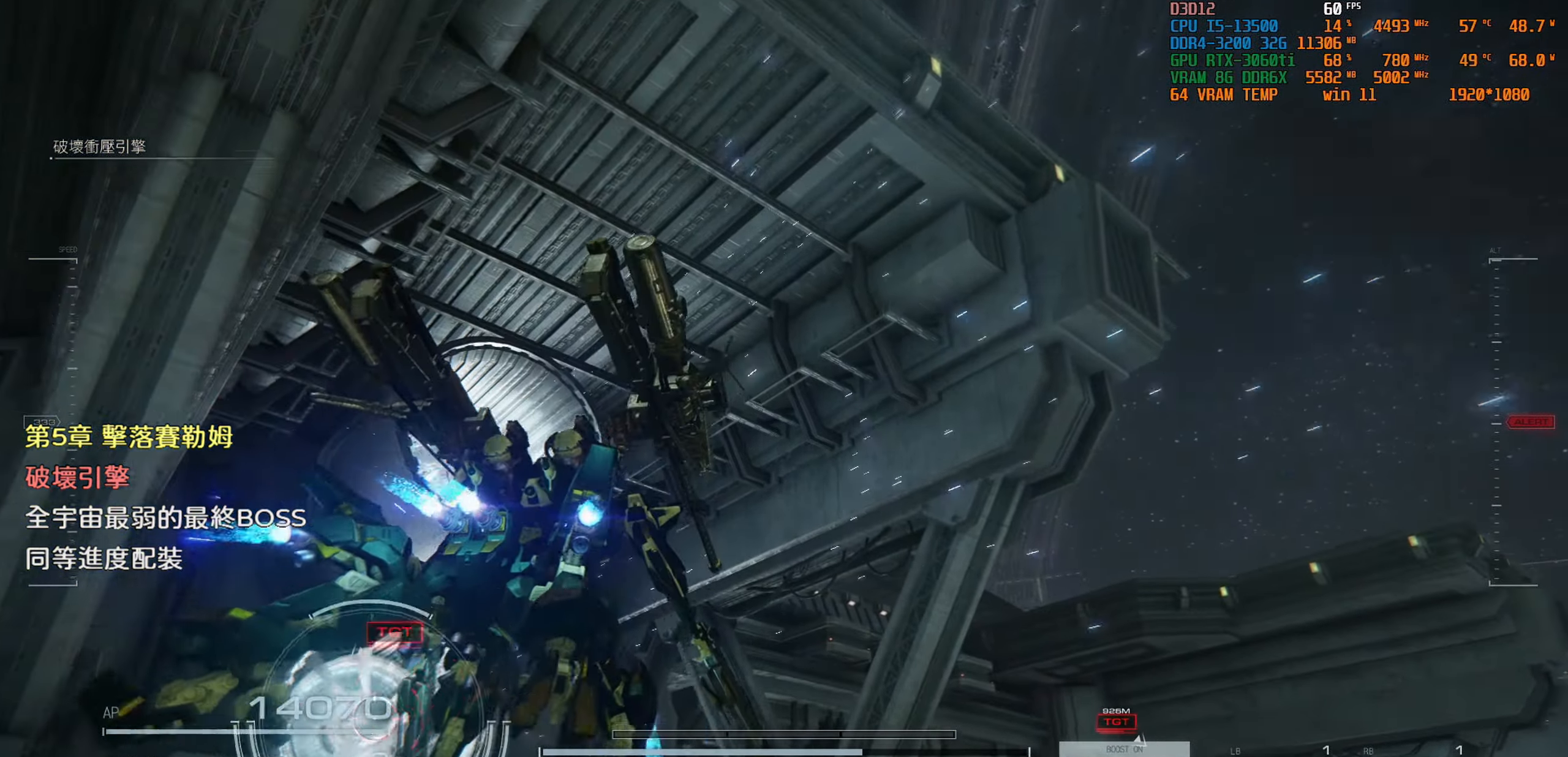
{"buttons": [], "left_stick": "up-right", "right_stick": "down-left", "events": [[133, "CROSS", "down"], [200, "left_stick", "up-right"], [233, "CROSS", "up"], [400, "right_stick", "down-left"]]}
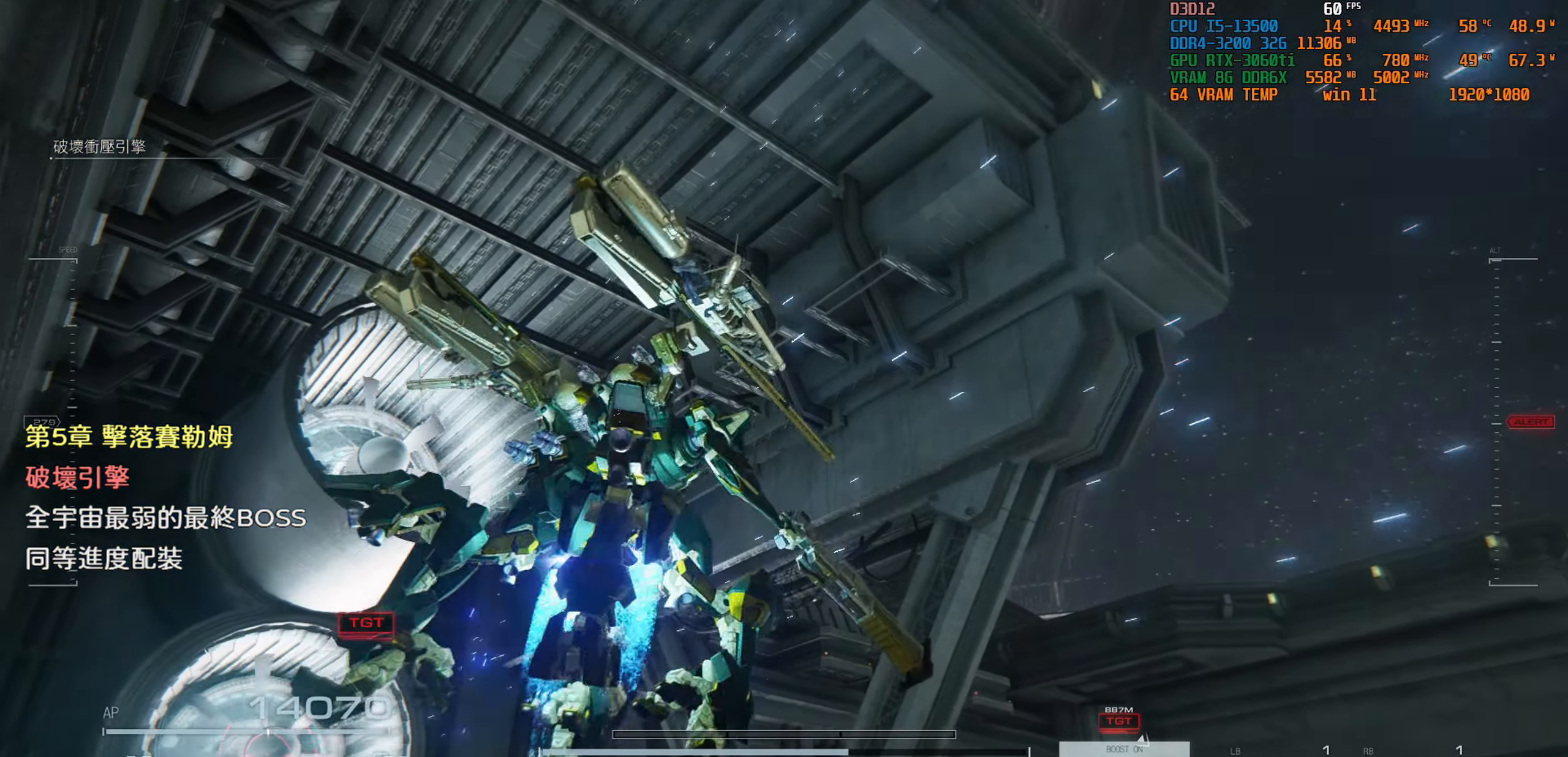
{"buttons": [], "left_stick": "up-right", "right_stick": "center", "events": [[17, "right_stick", "center"]]}
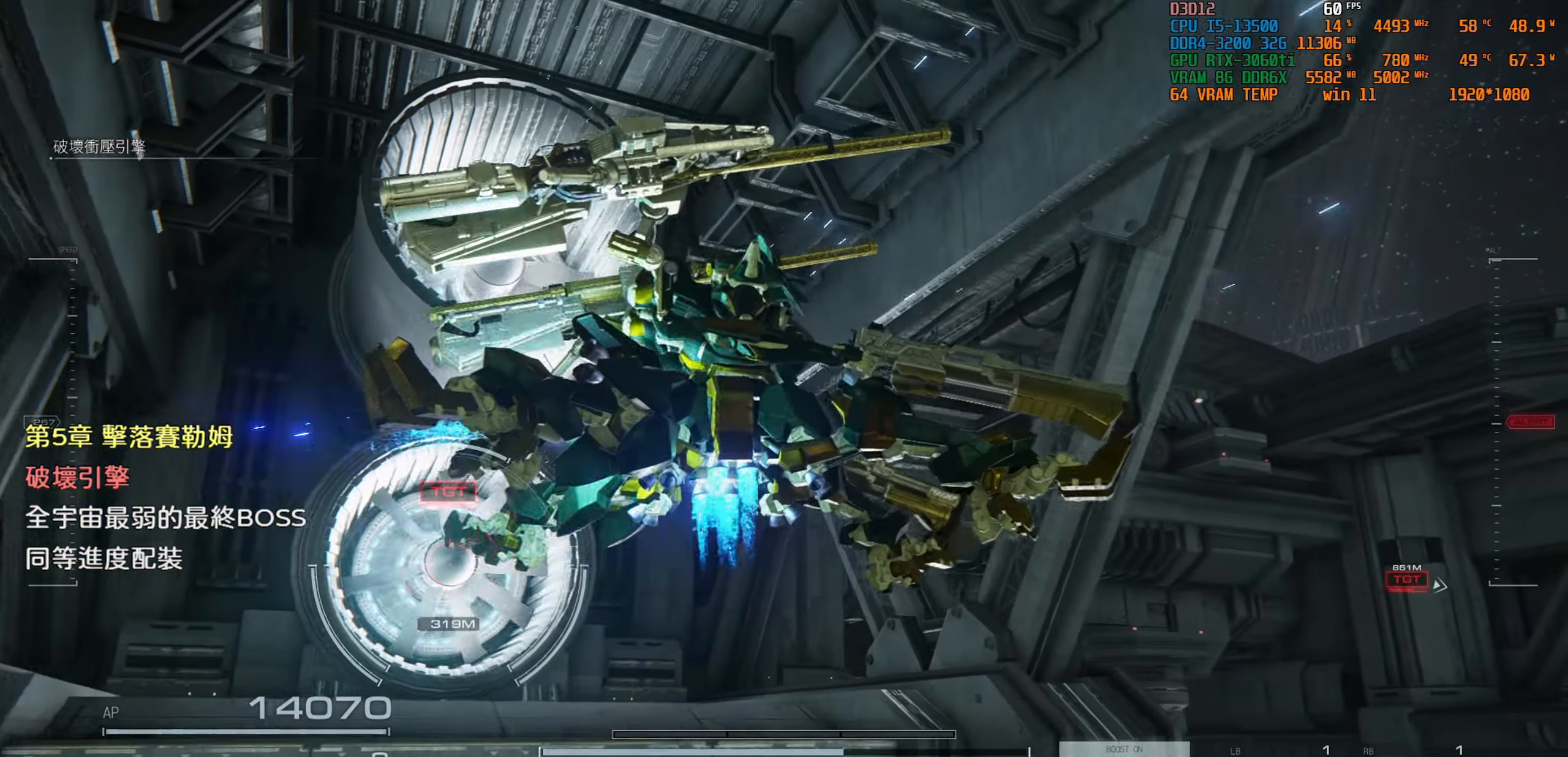
{"buttons": [], "left_stick": "up-right", "right_stick": "center", "events": [[67, "right_stick", "down-left"], [167, "right_stick", "center"], [250, "R1", "down"], [350, "R1", "up"]]}
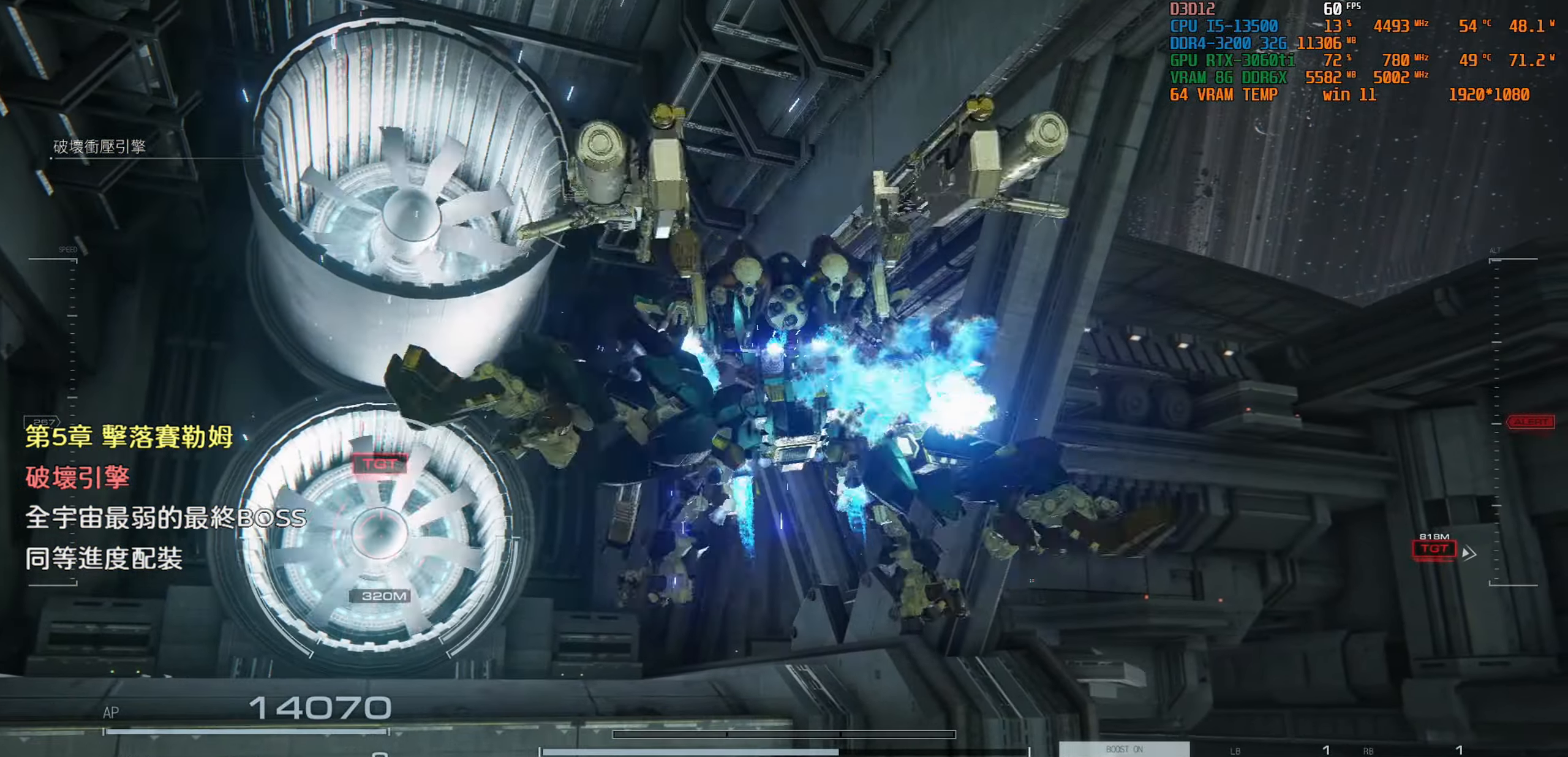
{"buttons": [], "left_stick": "center", "right_stick": "center", "events": [[433, "left_stick", "center"]]}
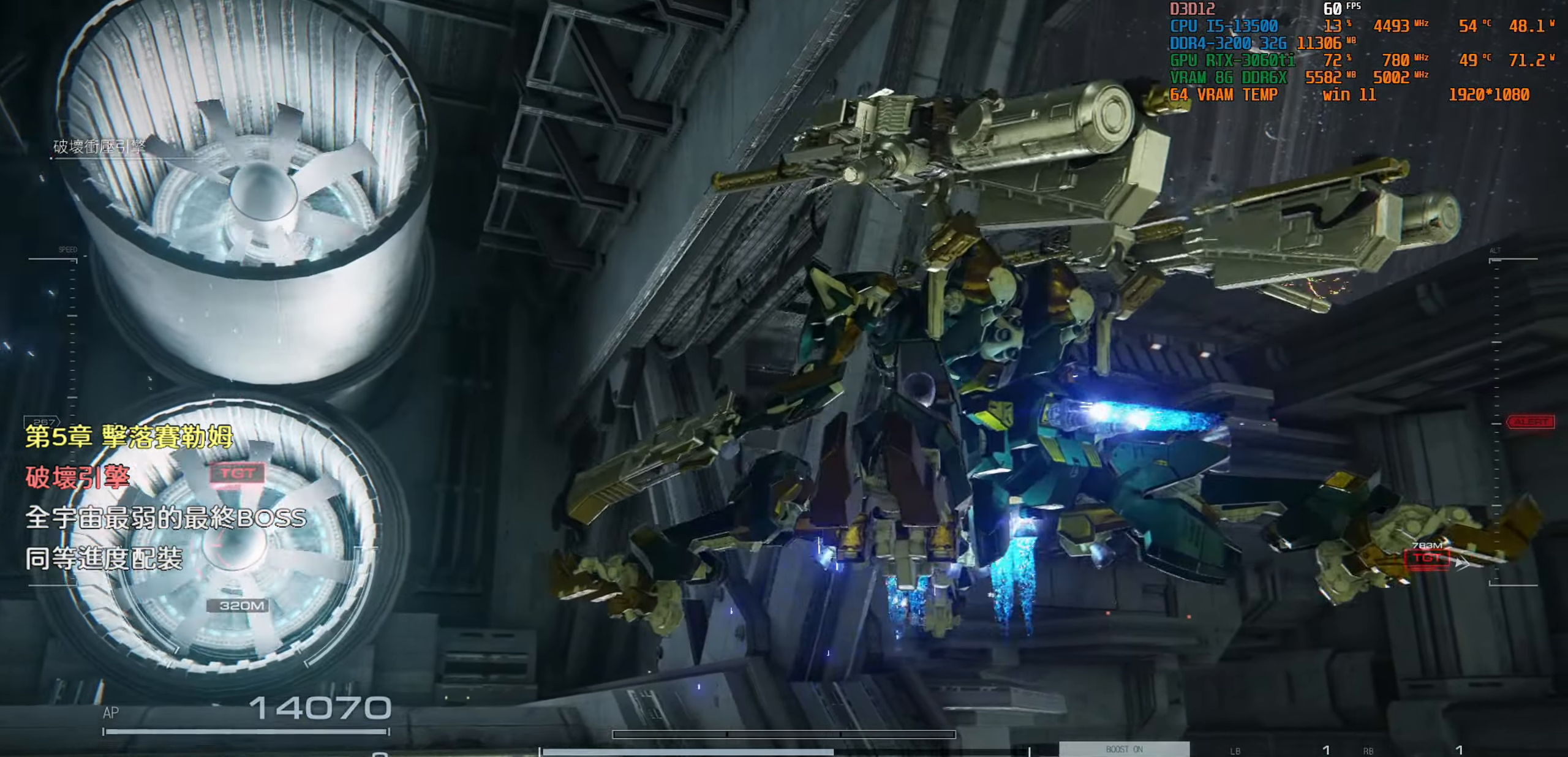
{"buttons": [], "left_stick": "center", "right_stick": "center", "events": []}